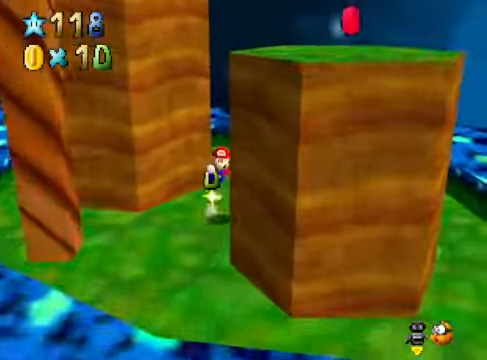
Gameplay with a controller (Xbox layout); each line is a JSON object with the inputs held at the frame after it. "events" lists button and stick changes between this image and that frame as [ms after this image, input, new state], when the widget could be followed in between. Not read: L3 R3.
{"buttons": [], "left_stick": "center", "right_stick": "center", "events": [[234, "A", "up"], [334, "left_stick", "center"]]}
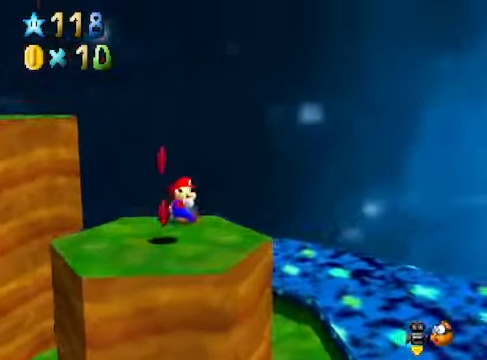
{"buttons": [], "left_stick": "center", "right_stick": "center", "events": [[67, "right_stick", "down-left"], [201, "right_stick", "center"], [301, "right_stick", "down-left"], [368, "left_stick", "down-left"], [434, "right_stick", "center"], [501, "left_stick", "center"]]}
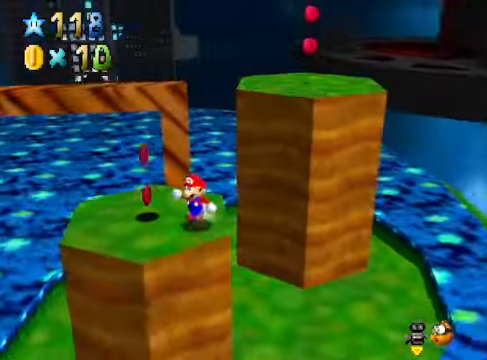
{"buttons": [], "left_stick": "center", "right_stick": "center", "events": [[368, "left_stick", "up"], [501, "left_stick", "center"]]}
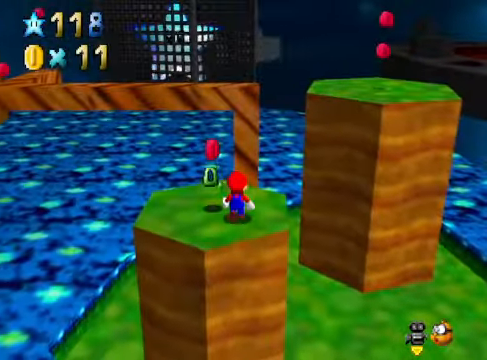
{"buttons": [], "left_stick": "center", "right_stick": "center", "events": [[100, "A", "down"], [167, "A", "up"], [167, "left_stick", "left"], [334, "left_stick", "down-left"], [434, "left_stick", "center"]]}
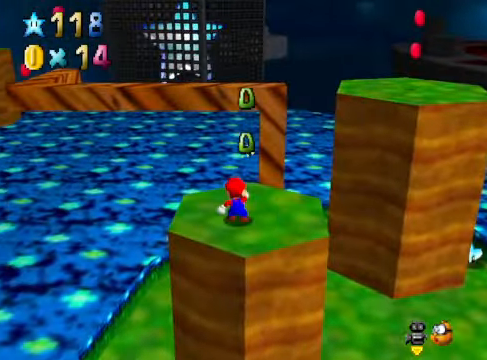
{"buttons": [], "left_stick": "up-right", "right_stick": "center", "events": [[167, "left_stick", "up-right"]]}
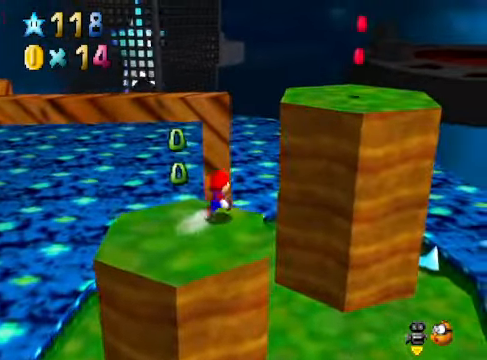
{"buttons": [], "left_stick": "center", "right_stick": "center", "events": [[33, "A", "down"], [333, "A", "up"], [434, "left_stick", "center"]]}
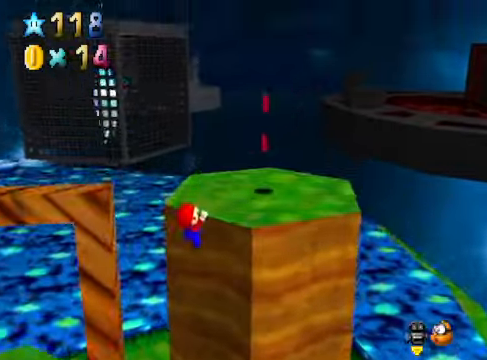
{"buttons": [], "left_stick": "right", "right_stick": "center", "events": [[101, "right_stick", "down-left"], [234, "right_stick", "center"], [268, "A", "down"], [401, "A", "up"], [435, "left_stick", "right"]]}
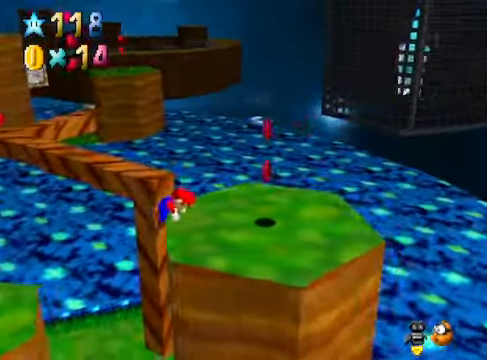
{"buttons": [], "left_stick": "down", "right_stick": "center", "events": [[34, "right_stick", "down-left"], [167, "right_stick", "center"], [201, "left_stick", "center"], [401, "left_stick", "down"]]}
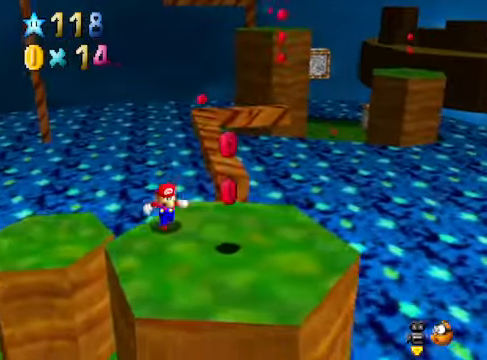
{"buttons": [], "left_stick": "center", "right_stick": "center", "events": [[101, "A", "down"], [101, "left_stick", "center"], [268, "A", "up"], [301, "left_stick", "up"], [434, "left_stick", "center"]]}
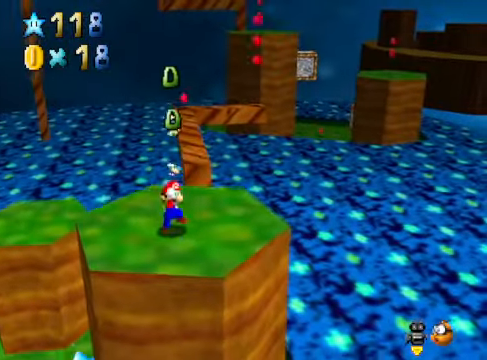
{"buttons": [], "left_stick": "up", "right_stick": "center", "events": [[301, "left_stick", "up-right"], [501, "left_stick", "up"]]}
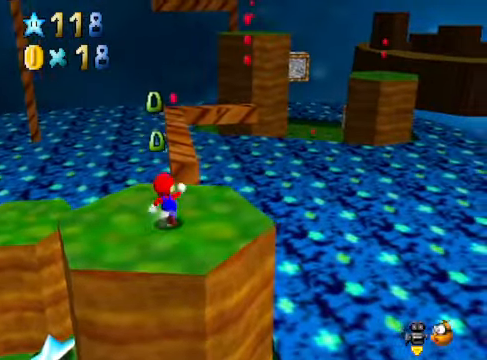
{"buttons": ["A"], "left_stick": "up", "right_stick": "center", "events": [[234, "A", "down"]]}
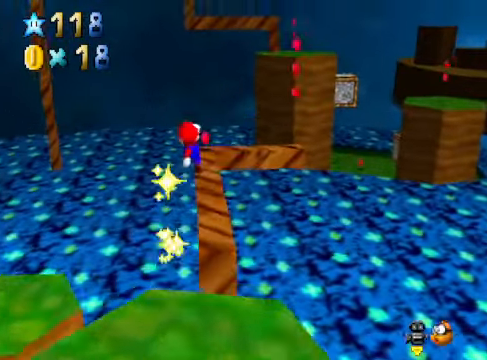
{"buttons": [], "left_stick": "up", "right_stick": "center", "events": [[67, "left_stick", "up-right"], [100, "A", "up"], [234, "left_stick", "center"], [267, "A", "down"], [434, "A", "up"], [468, "left_stick", "up"]]}
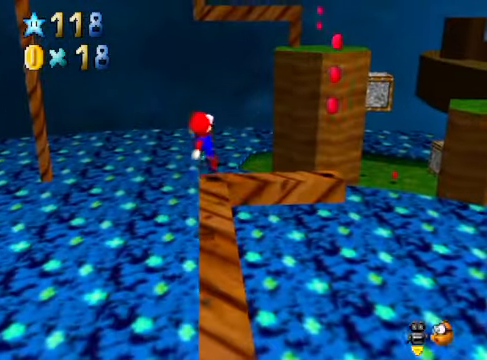
{"buttons": [], "left_stick": "up", "right_stick": "center", "events": [[167, "left_stick", "center"], [334, "A", "down"], [401, "A", "up"], [401, "left_stick", "up"]]}
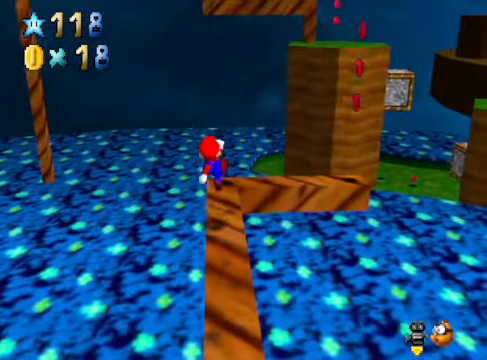
{"buttons": [], "left_stick": "center", "right_stick": "center", "events": [[100, "left_stick", "center"], [301, "A", "down"], [334, "A", "up"], [334, "left_stick", "up"], [501, "left_stick", "center"]]}
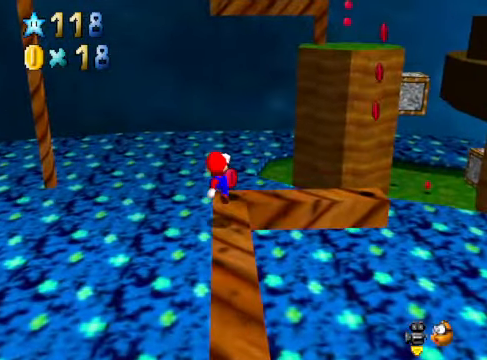
{"buttons": [], "left_stick": "center", "right_stick": "center", "events": [[368, "left_stick", "up"], [468, "left_stick", "center"]]}
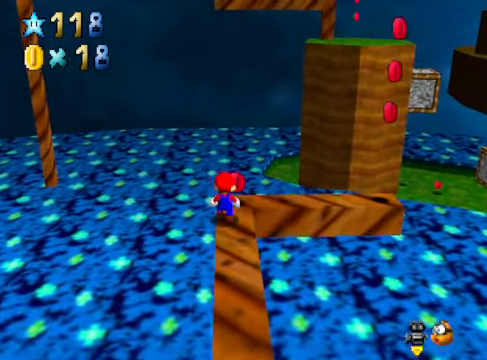
{"buttons": [], "left_stick": "center", "right_stick": "center", "events": [[301, "left_stick", "up"], [434, "left_stick", "center"]]}
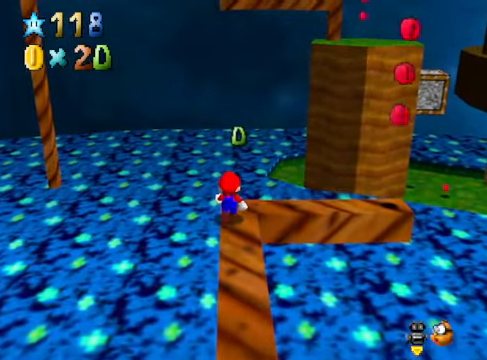
{"buttons": [], "left_stick": "center", "right_stick": "center", "events": [[167, "left_stick", "up"], [301, "left_stick", "center"]]}
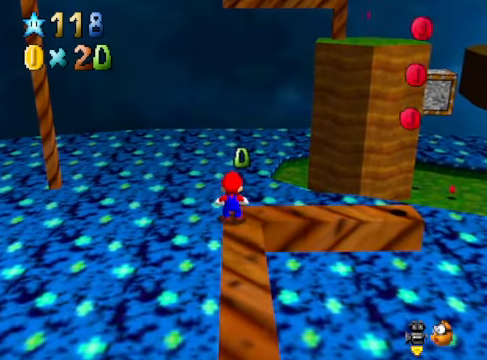
{"buttons": [], "left_stick": "center", "right_stick": "center", "events": []}
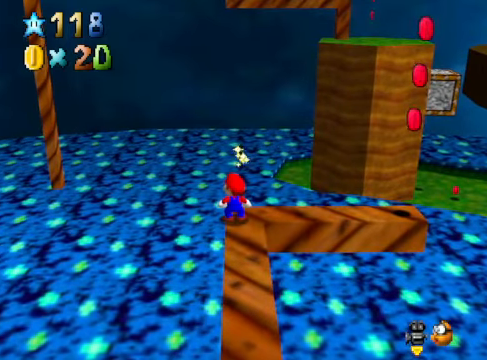
{"buttons": [], "left_stick": "center", "right_stick": "center", "events": []}
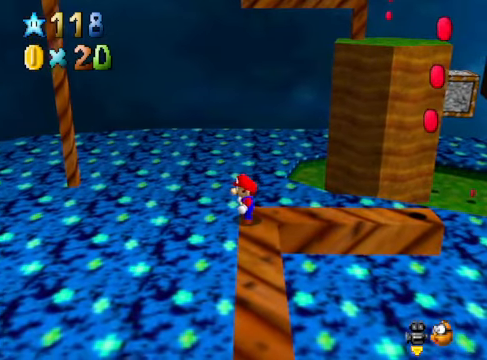
{"buttons": [], "left_stick": "center", "right_stick": "center", "events": [[334, "L2", "down"], [401, "A", "down"], [468, "A", "up"], [501, "L2", "up"]]}
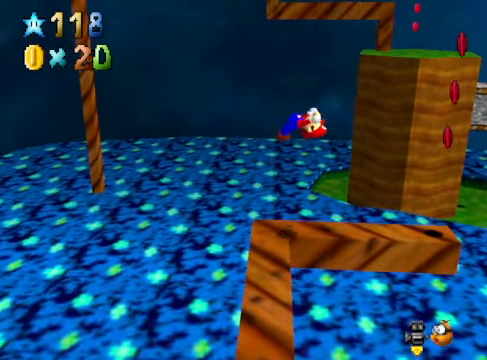
{"buttons": [], "left_stick": "center", "right_stick": "center", "events": []}
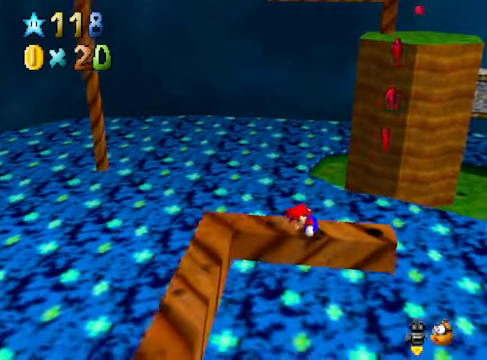
{"buttons": [], "left_stick": "center", "right_stick": "center", "events": [[67, "L2", "down"], [134, "A", "down"], [234, "L2", "up"], [267, "A", "up"], [334, "left_stick", "left"], [401, "left_stick", "center"]]}
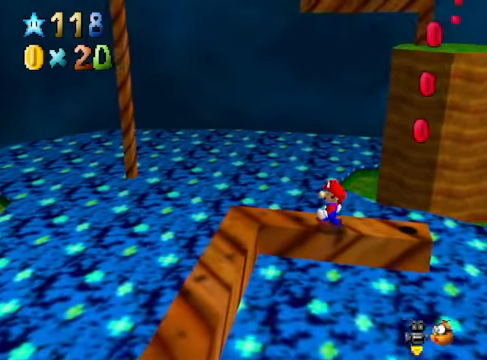
{"buttons": ["A"], "left_stick": "up-left", "right_stick": "center", "events": [[267, "L2", "down"], [368, "A", "down"], [434, "L2", "up"], [501, "left_stick", "up-left"]]}
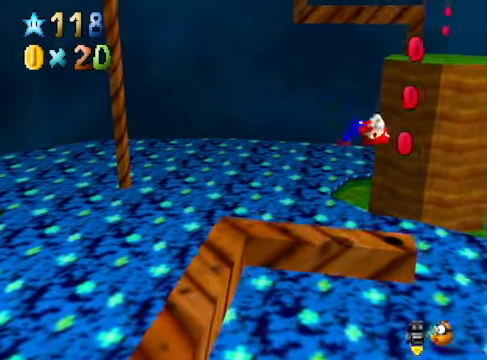
{"buttons": [], "left_stick": "center", "right_stick": "center", "events": [[134, "left_stick", "center"], [267, "A", "up"]]}
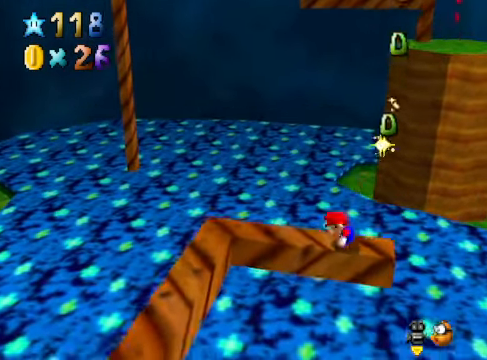
{"buttons": [], "left_stick": "center", "right_stick": "down-right", "events": [[501, "right_stick", "down-right"]]}
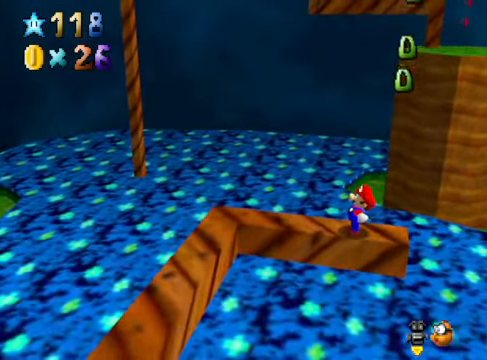
{"buttons": [], "left_stick": "center", "right_stick": "center", "events": [[167, "right_stick", "center"]]}
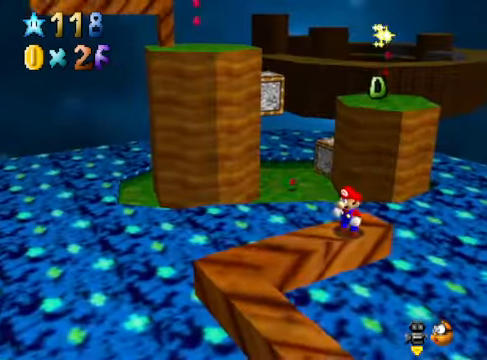
{"buttons": ["A"], "left_stick": "up", "right_stick": "center", "events": [[133, "left_stick", "up"], [233, "A", "down"]]}
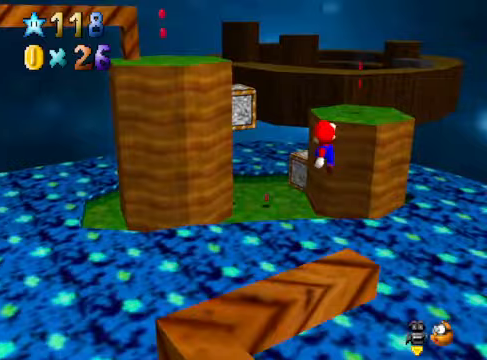
{"buttons": [], "left_stick": "up-left", "right_stick": "center", "events": [[134, "A", "up"], [167, "left_stick", "left"], [234, "X", "down"], [301, "X", "up"], [301, "left_stick", "up-left"]]}